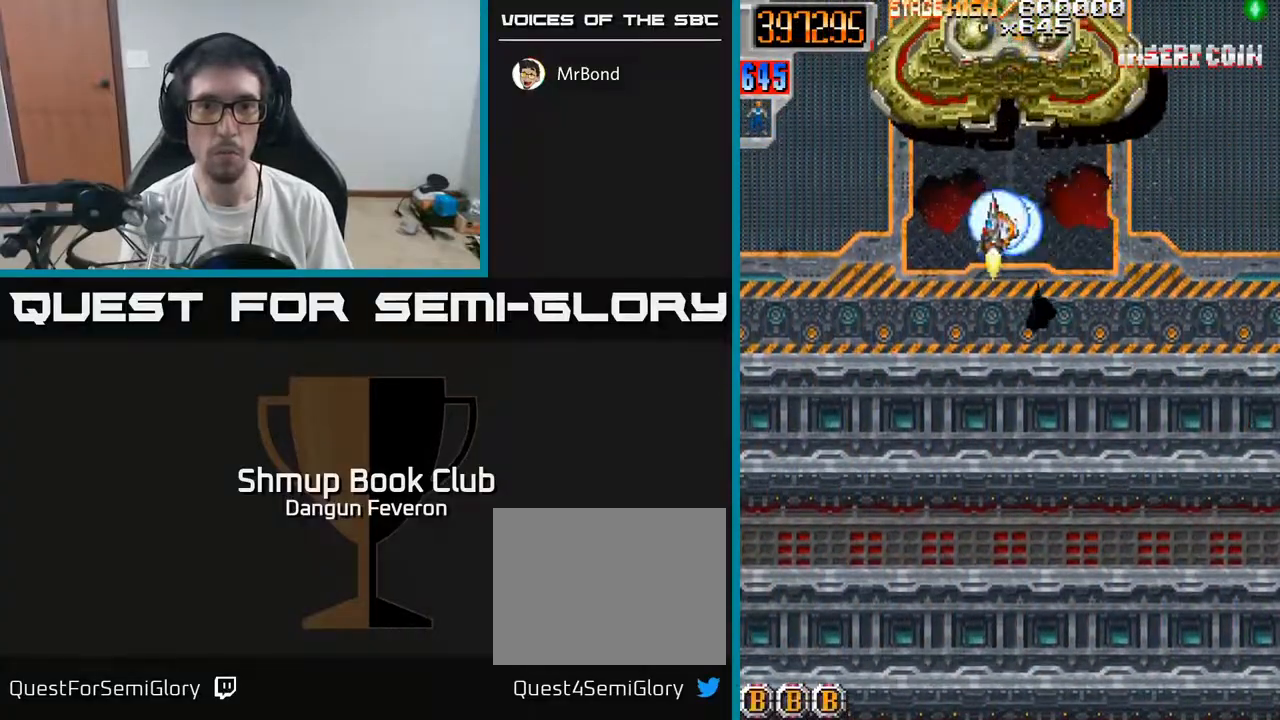
Gameplay with a controller (Xbox layout); each line is a JSON object with the inputs held at the frame after it. "events" lists button and stick changes between this image and that frame as [ms after this image, input, new state], when the widget could be followed in between.
{"buttons": ["R2", "DPAD_DOWN", "DPAD_RIGHT"], "left_stick": "center", "right_stick": "center", "events": [[17, "A", "up"], [17, "DPAD_LEFT", "up"], [33, "DPAD_DOWN", "down"], [83, "DPAD_RIGHT", "down"], [117, "DPAD_RIGHT", "up"], [450, "DPAD_RIGHT", "down"]]}
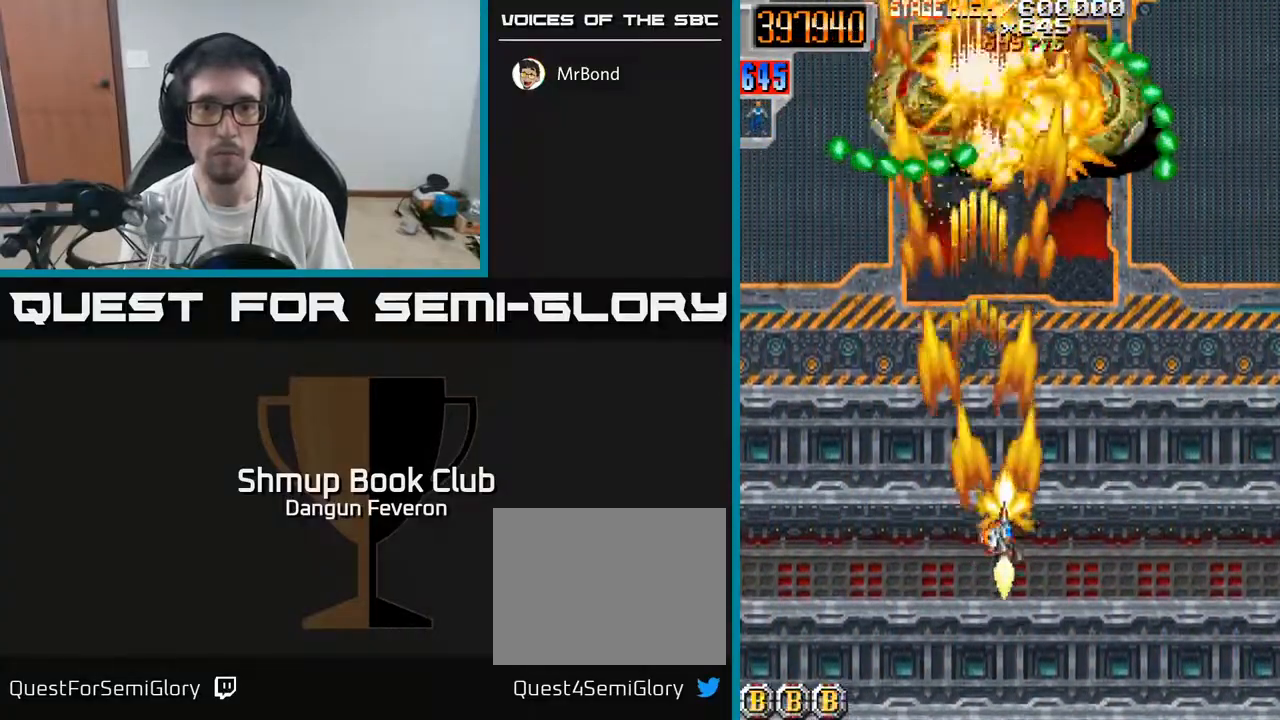
{"buttons": ["R2", "DPAD_LEFT"], "left_stick": "center", "right_stick": "center", "events": [[150, "DPAD_DOWN", "up"], [283, "DPAD_RIGHT", "up"], [383, "DPAD_LEFT", "down"]]}
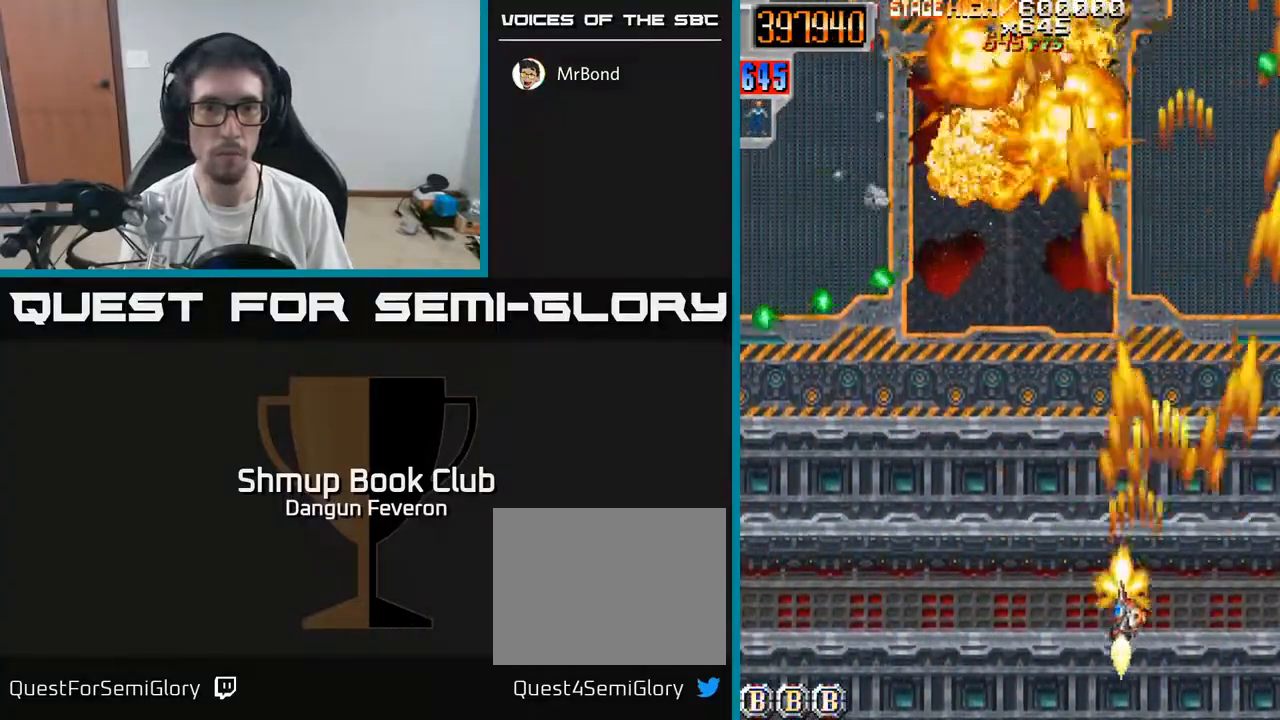
{"buttons": ["R2", "DPAD_RIGHT"], "left_stick": "center", "right_stick": "center", "events": [[317, "DPAD_LEFT", "up"], [367, "DPAD_RIGHT", "down"]]}
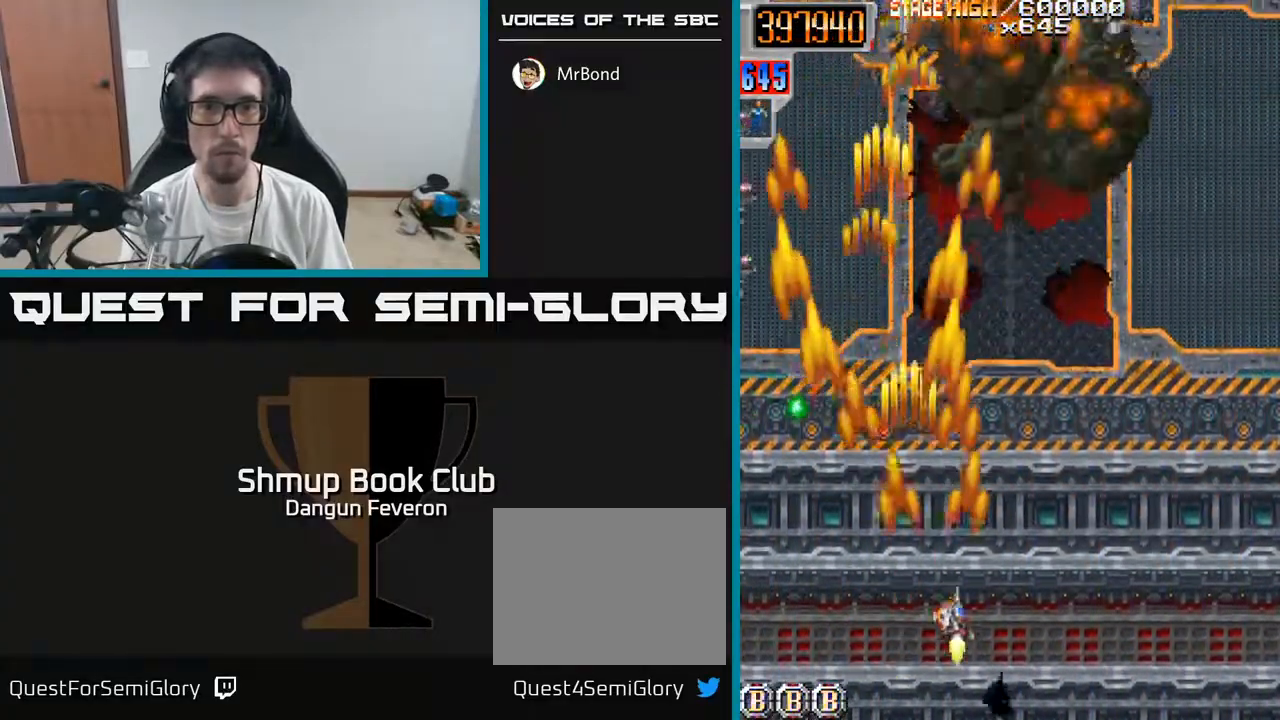
{"buttons": ["R2", "DPAD_LEFT"], "left_stick": "center", "right_stick": "center", "events": [[250, "DPAD_RIGHT", "up"], [300, "DPAD_LEFT", "down"]]}
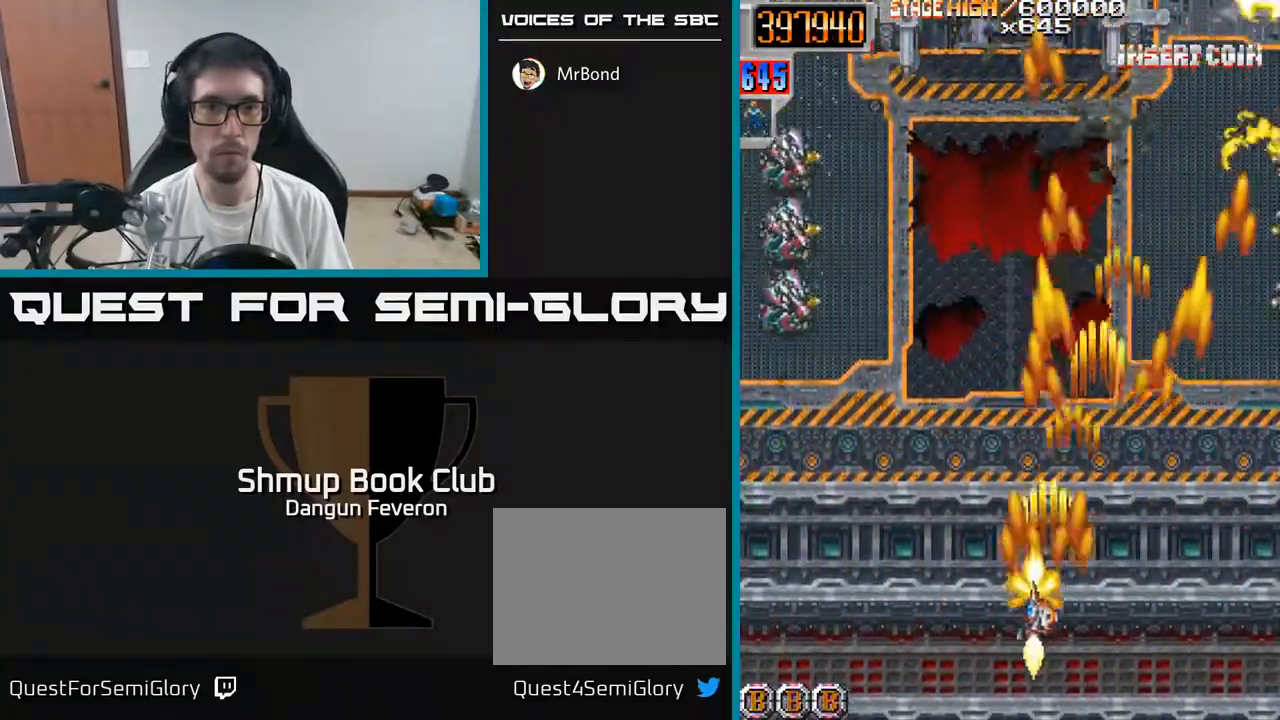
{"buttons": ["R2", "DPAD_DOWN"], "left_stick": "center", "right_stick": "center", "events": [[50, "DPAD_UP", "down"], [233, "DPAD_LEFT", "up"], [417, "DPAD_UP", "up"], [500, "DPAD_DOWN", "down"]]}
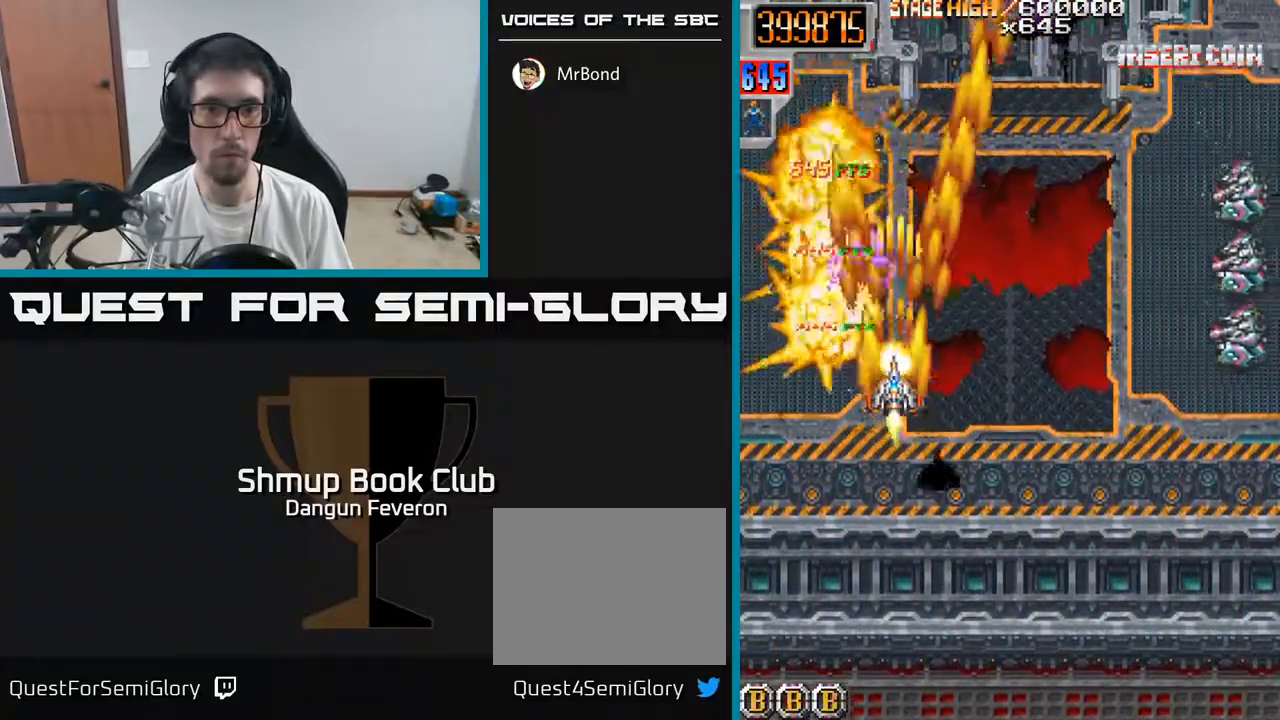
{"buttons": ["R2", "DPAD_UP"], "left_stick": "center", "right_stick": "center", "events": [[67, "DPAD_RIGHT", "down"], [183, "DPAD_DOWN", "up"], [483, "DPAD_UP", "down"], [500, "DPAD_RIGHT", "up"]]}
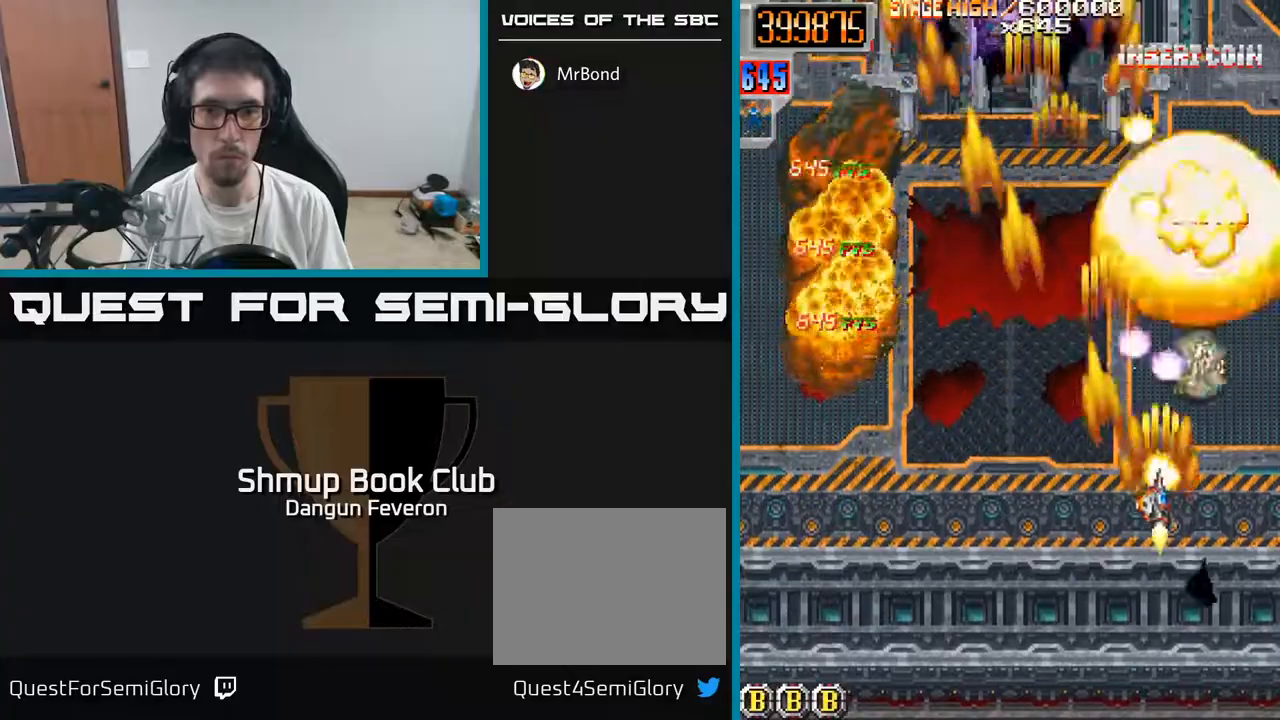
{"buttons": ["R2", "DPAD_UP", "DPAD_LEFT"], "left_stick": "center", "right_stick": "center", "events": [[183, "DPAD_UP", "up"], [217, "DPAD_DOWN", "down"], [350, "DPAD_LEFT", "down"], [383, "DPAD_DOWN", "up"], [500, "DPAD_UP", "down"]]}
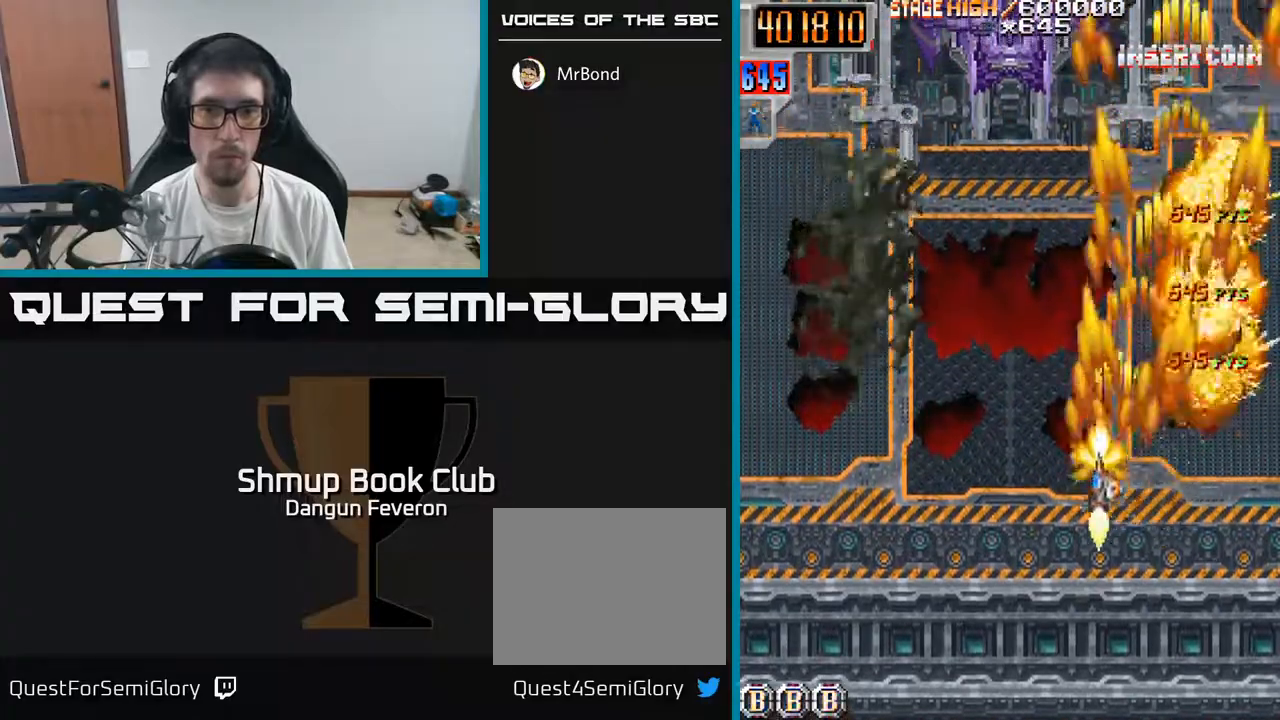
{"buttons": ["R2", "DPAD_DOWN"], "left_stick": "center", "right_stick": "center", "events": [[67, "DPAD_LEFT", "up"], [167, "DPAD_LEFT", "down"], [267, "DPAD_UP", "up"], [300, "DPAD_LEFT", "up"], [367, "DPAD_DOWN", "down"]]}
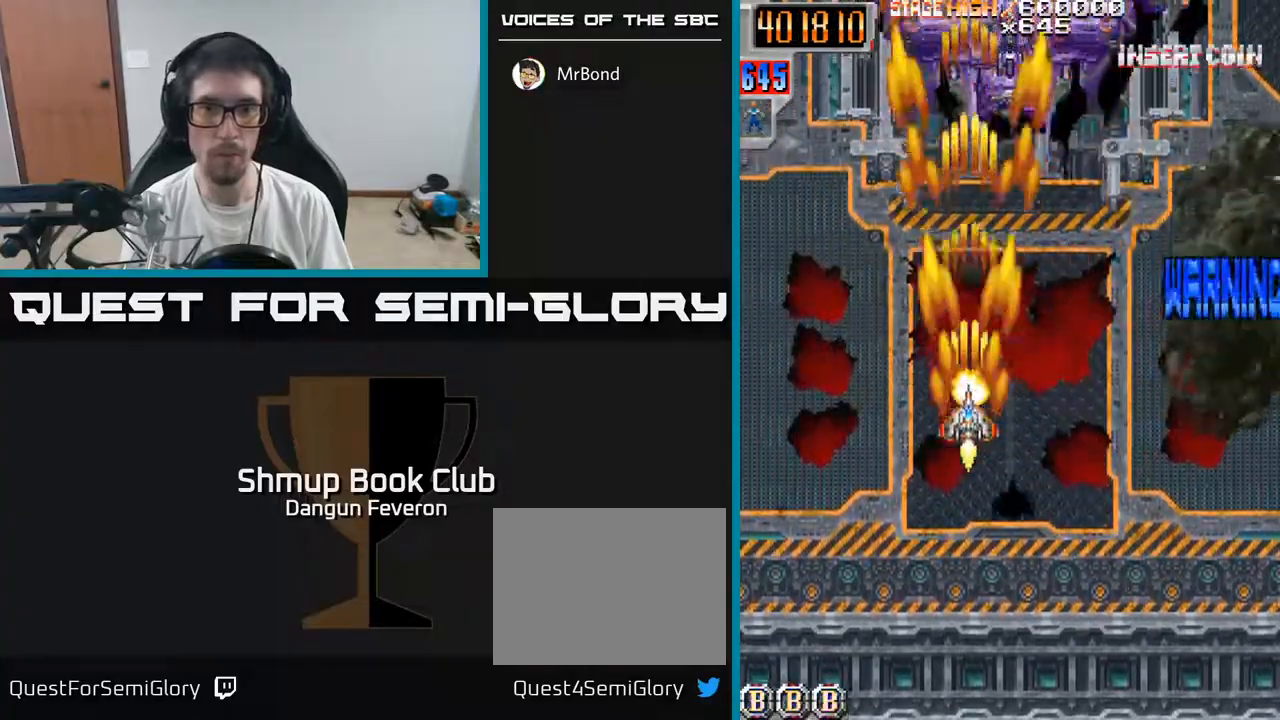
{"buttons": ["R2"], "left_stick": "center", "right_stick": "center", "events": [[83, "DPAD_DOWN", "up"]]}
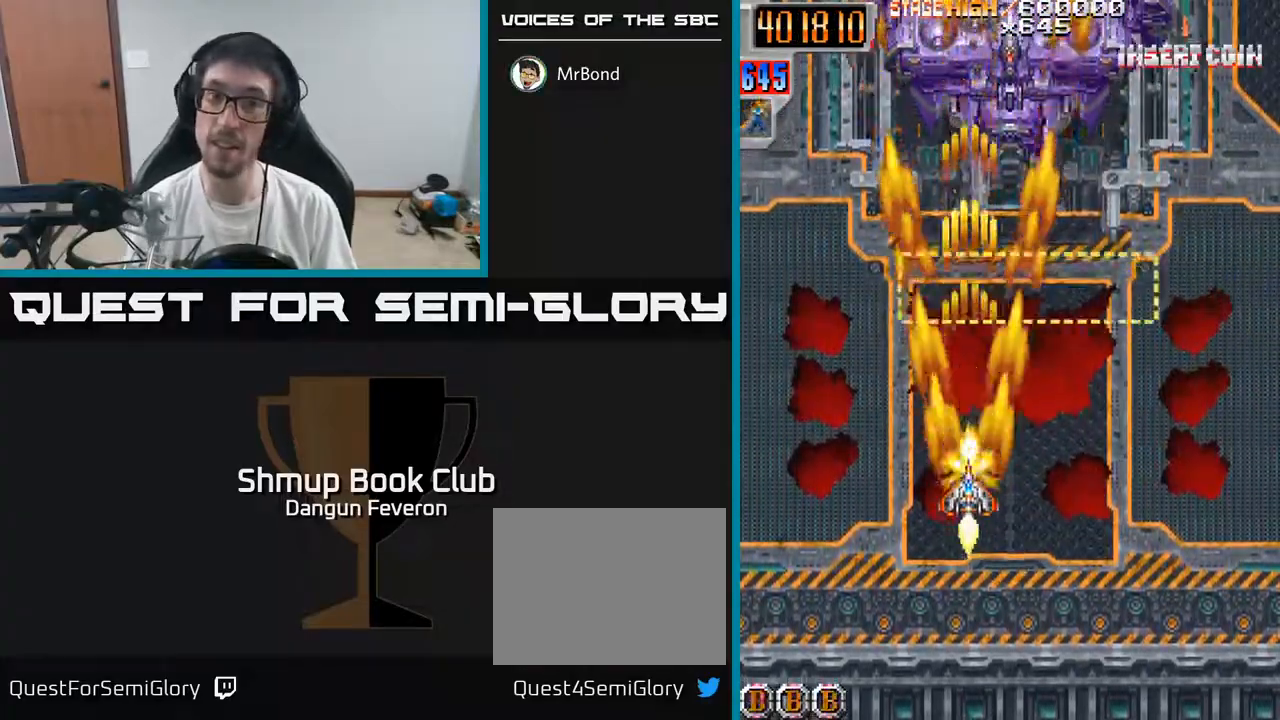
{"buttons": ["R2"], "left_stick": "center", "right_stick": "center", "events": []}
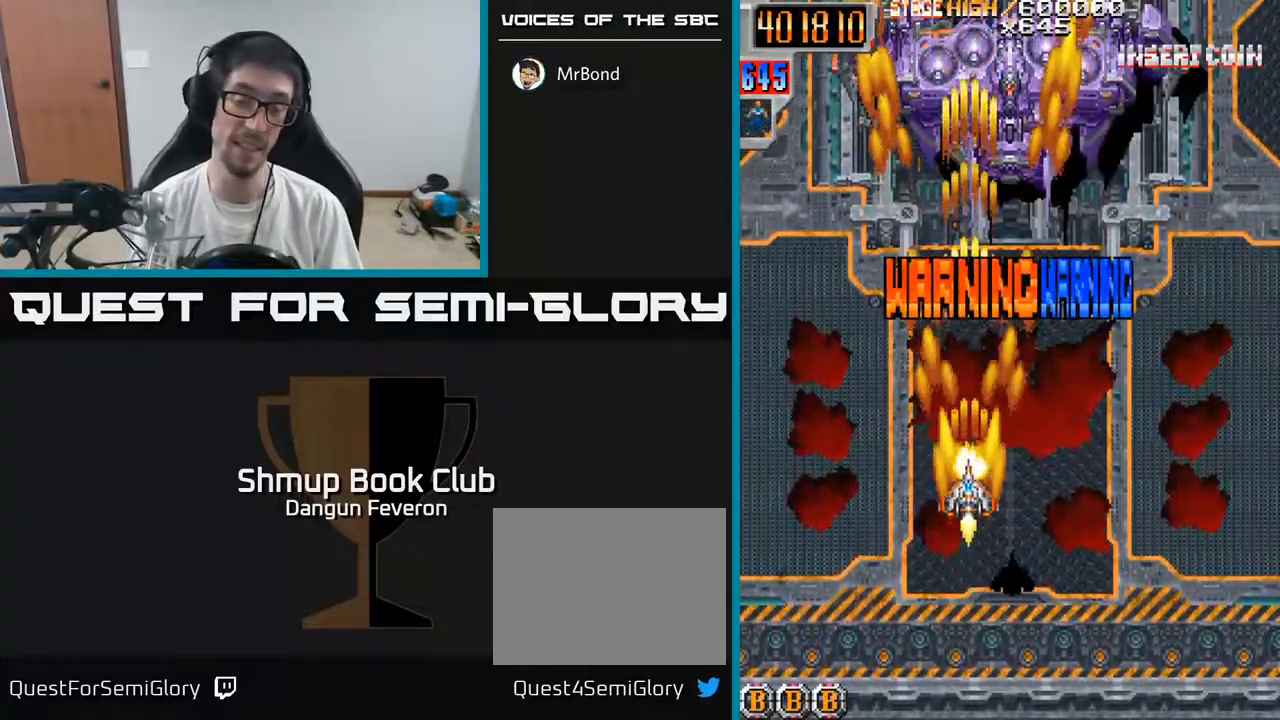
{"buttons": ["R2"], "left_stick": "center", "right_stick": "center", "events": []}
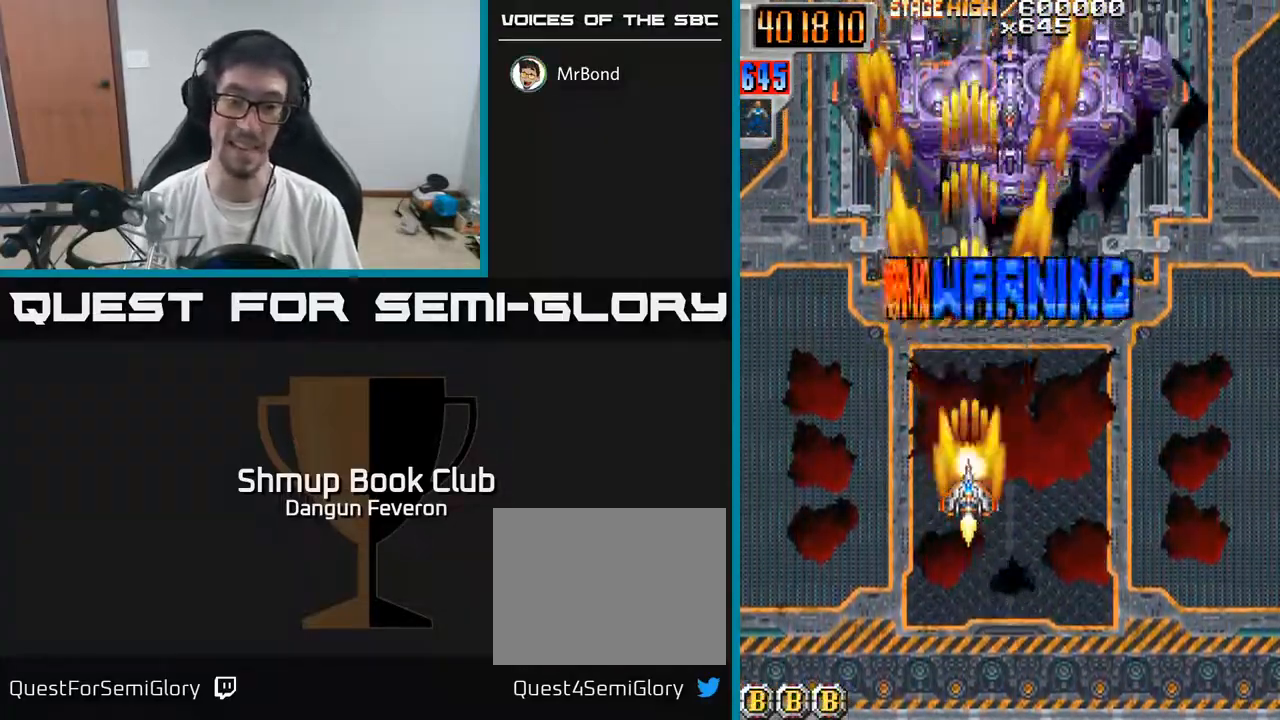
{"buttons": ["R2", "DPAD_UP"], "left_stick": "center", "right_stick": "center", "events": [[433, "DPAD_UP", "down"]]}
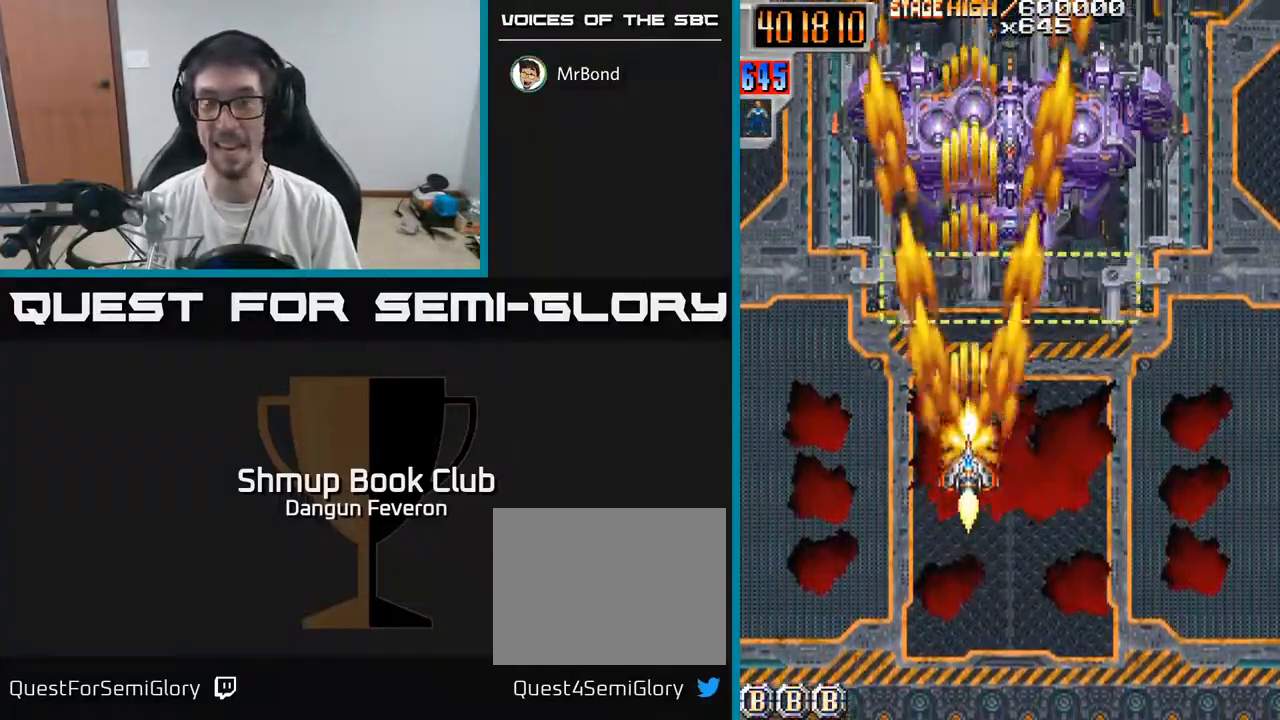
{"buttons": ["R2"], "left_stick": "center", "right_stick": "center", "events": [[50, "DPAD_UP", "up"], [100, "DPAD_RIGHT", "down"], [200, "DPAD_RIGHT", "up"], [267, "DPAD_DOWN", "down"], [350, "DPAD_DOWN", "up"]]}
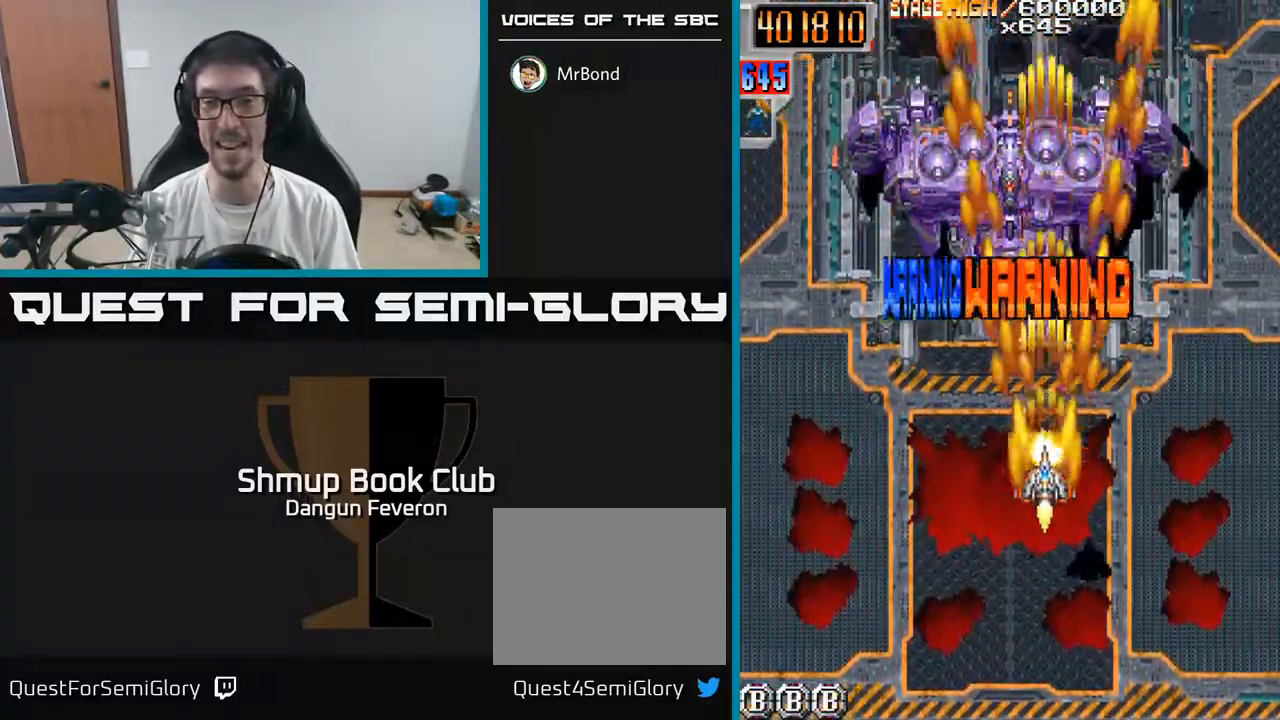
{"buttons": ["R2"], "left_stick": "center", "right_stick": "center", "events": []}
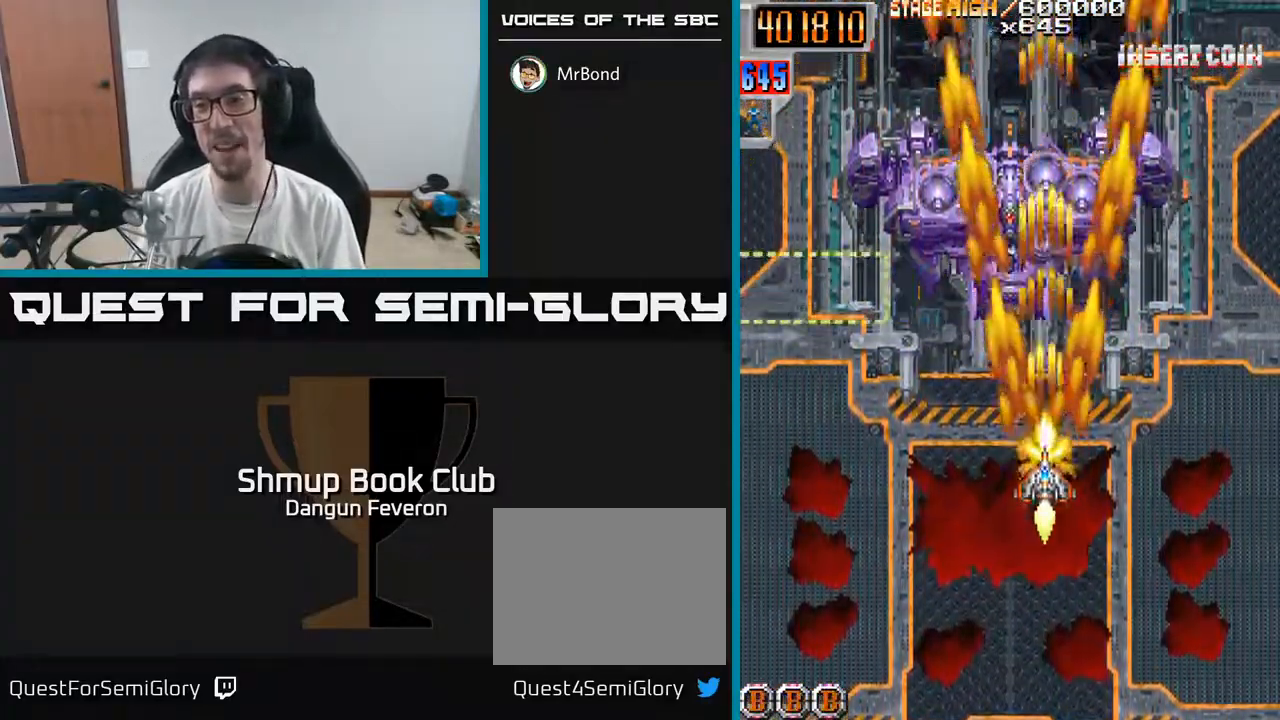
{"buttons": ["R2"], "left_stick": "center", "right_stick": "center", "events": []}
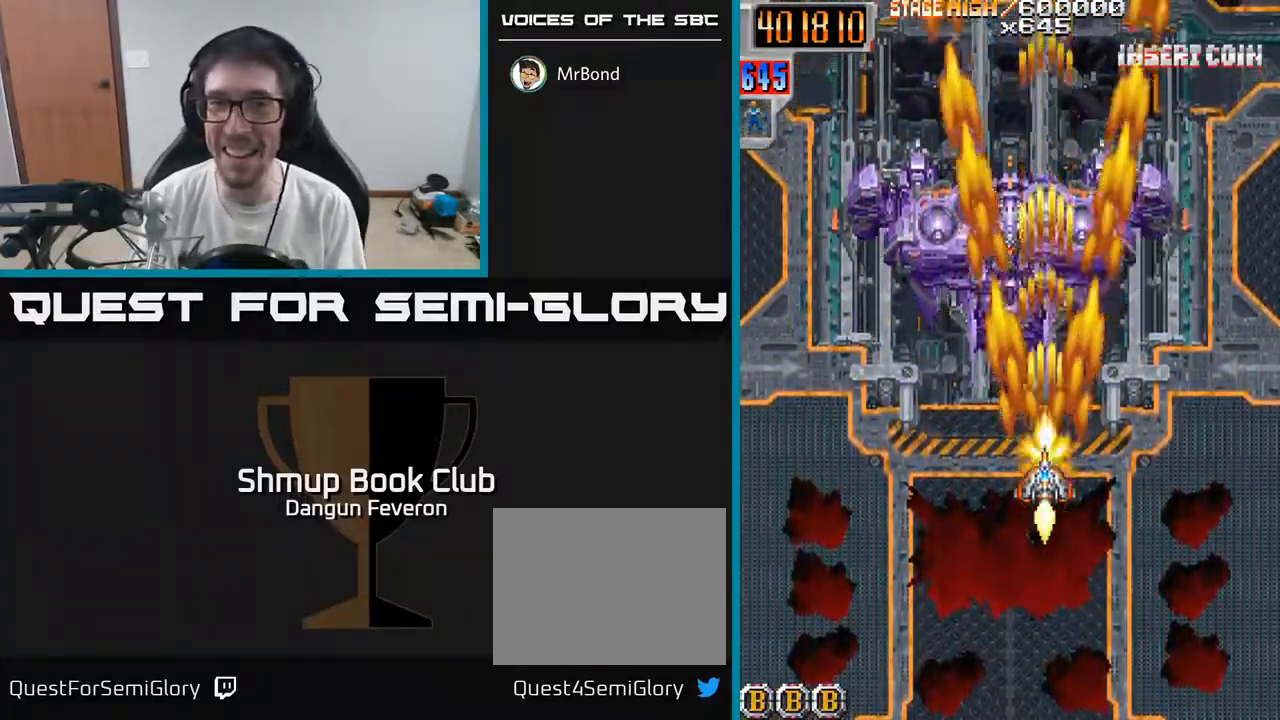
{"buttons": ["R2", "DPAD_DOWN"], "left_stick": "center", "right_stick": "center", "events": [[117, "DPAD_UP", "down"], [250, "DPAD_UP", "up"], [367, "DPAD_DOWN", "down"]]}
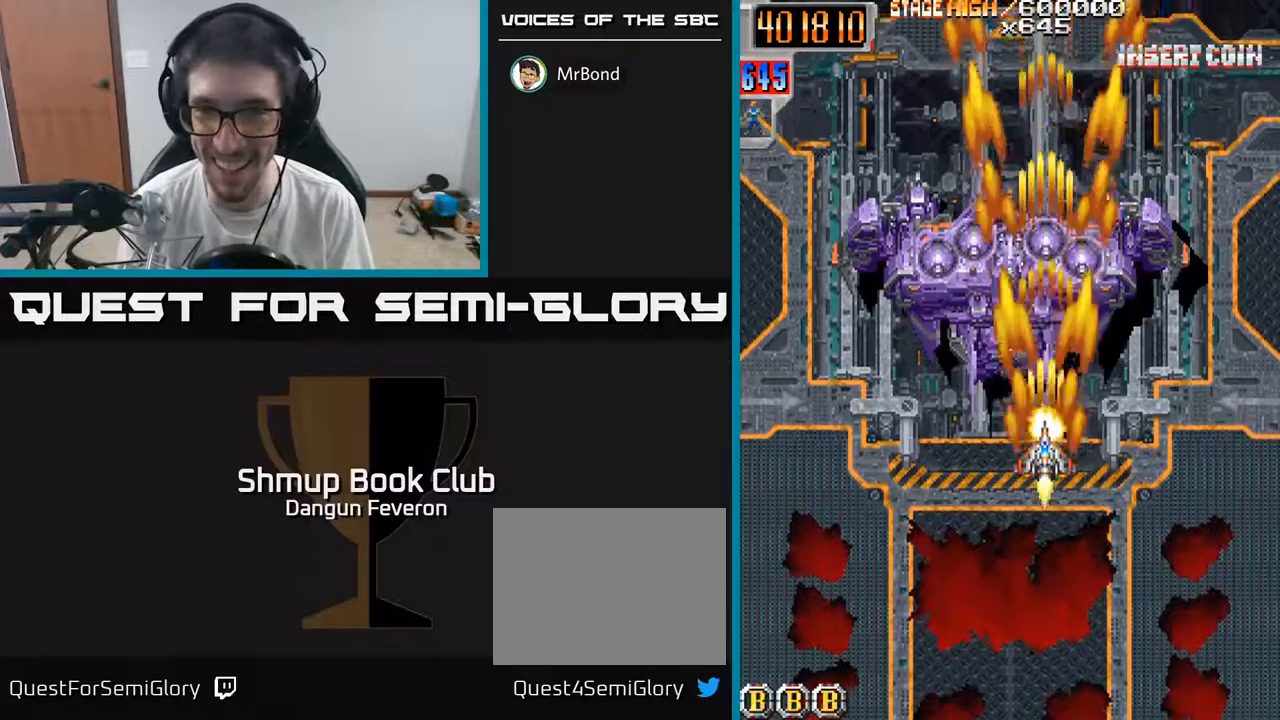
{"buttons": ["A"], "left_stick": "center", "right_stick": "center", "events": [[117, "DPAD_DOWN", "up"], [233, "A", "down"], [367, "R2", "up"]]}
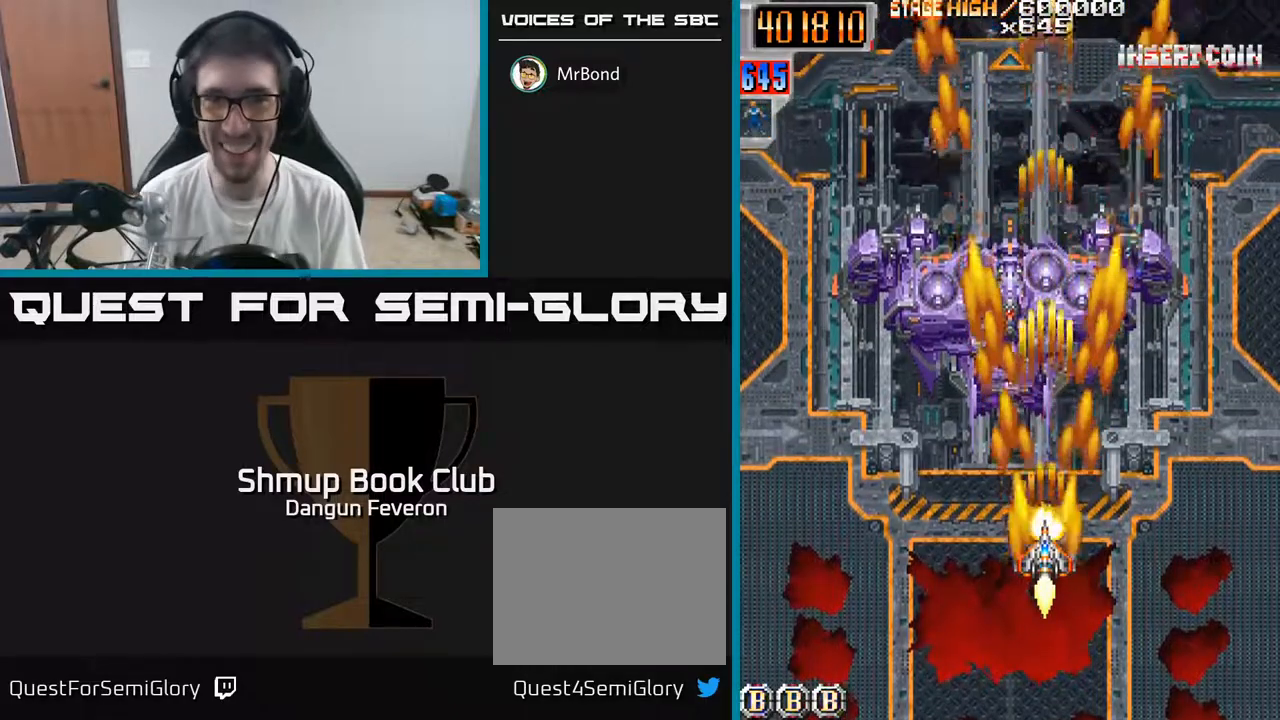
{"buttons": ["A"], "left_stick": "center", "right_stick": "center", "events": []}
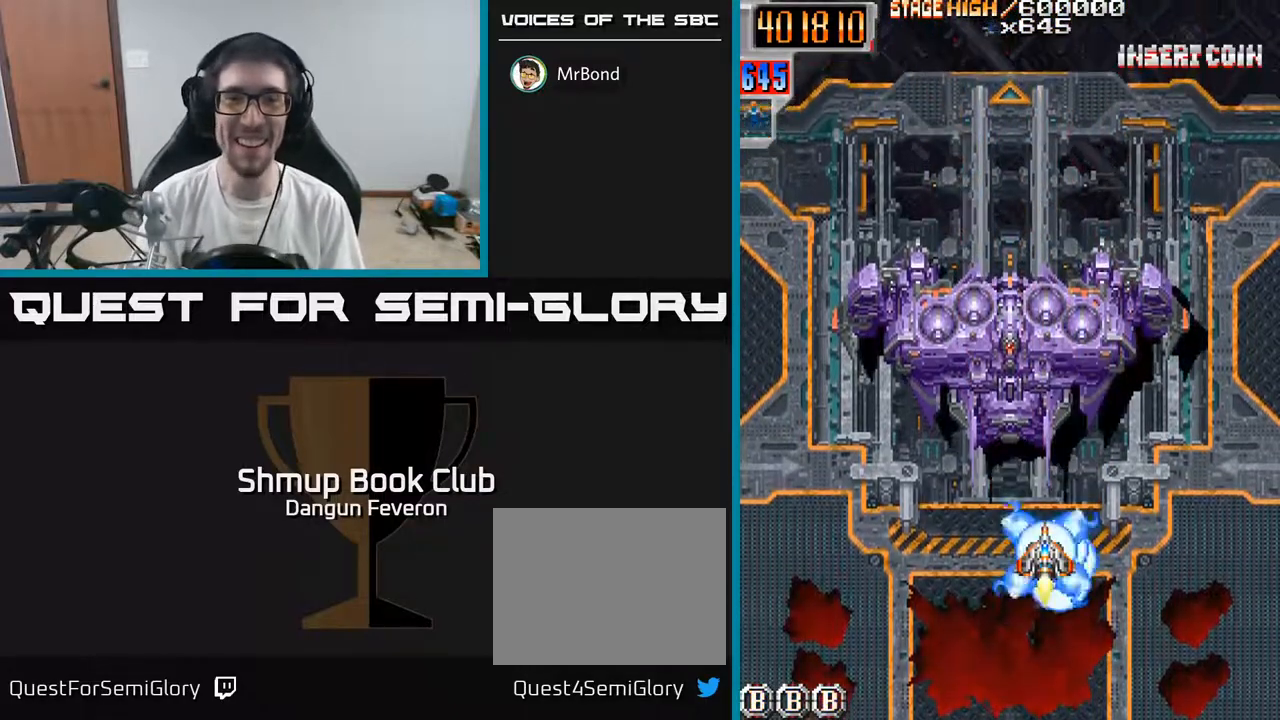
{"buttons": ["A"], "left_stick": "center", "right_stick": "center", "events": [[150, "DPAD_UP", "down"], [300, "DPAD_UP", "up"]]}
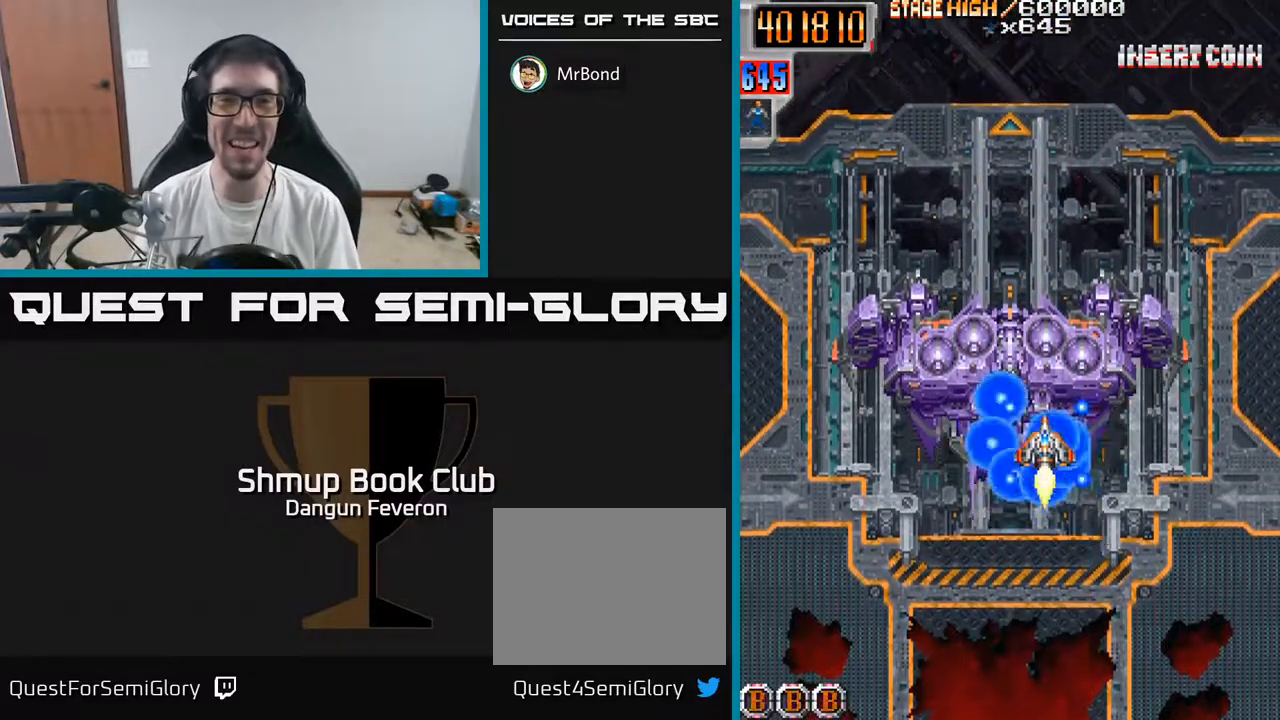
{"buttons": ["A", "DPAD_DOWN"], "left_stick": "center", "right_stick": "center", "events": [[350, "DPAD_DOWN", "down"]]}
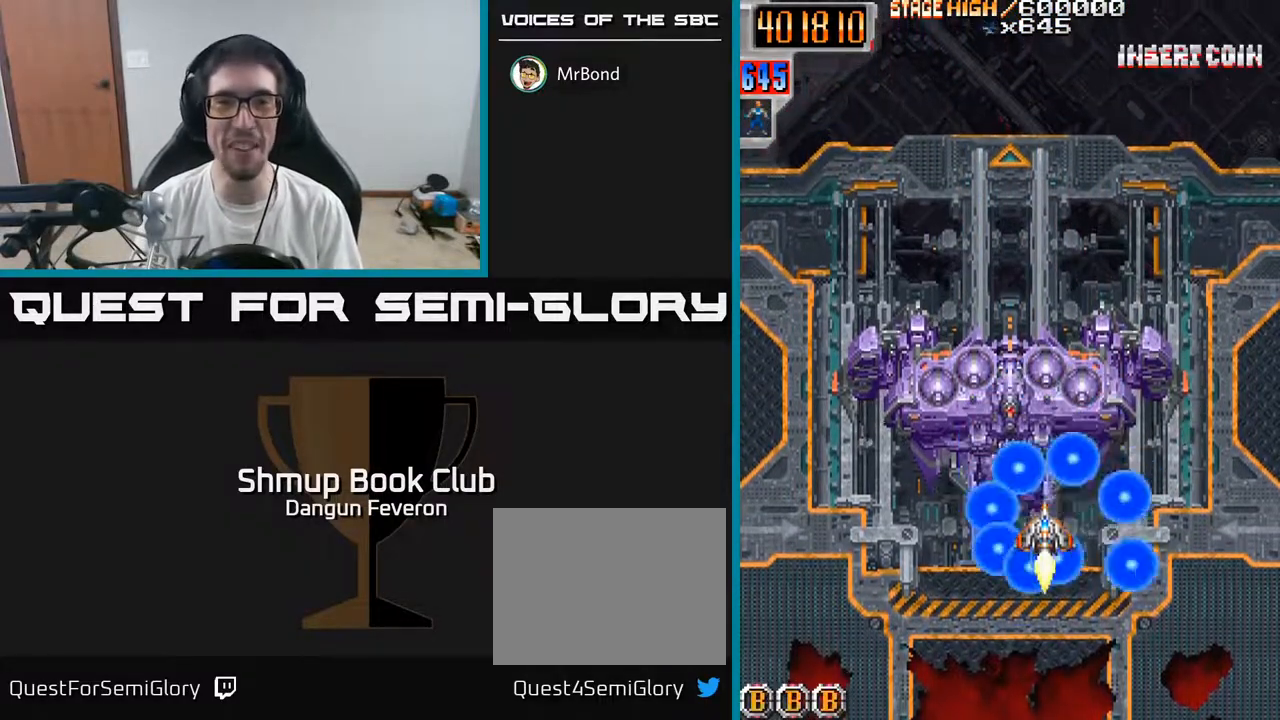
{"buttons": ["A"], "left_stick": "center", "right_stick": "center", "events": [[100, "DPAD_RIGHT", "down"], [117, "DPAD_DOWN", "up"], [217, "DPAD_RIGHT", "up"]]}
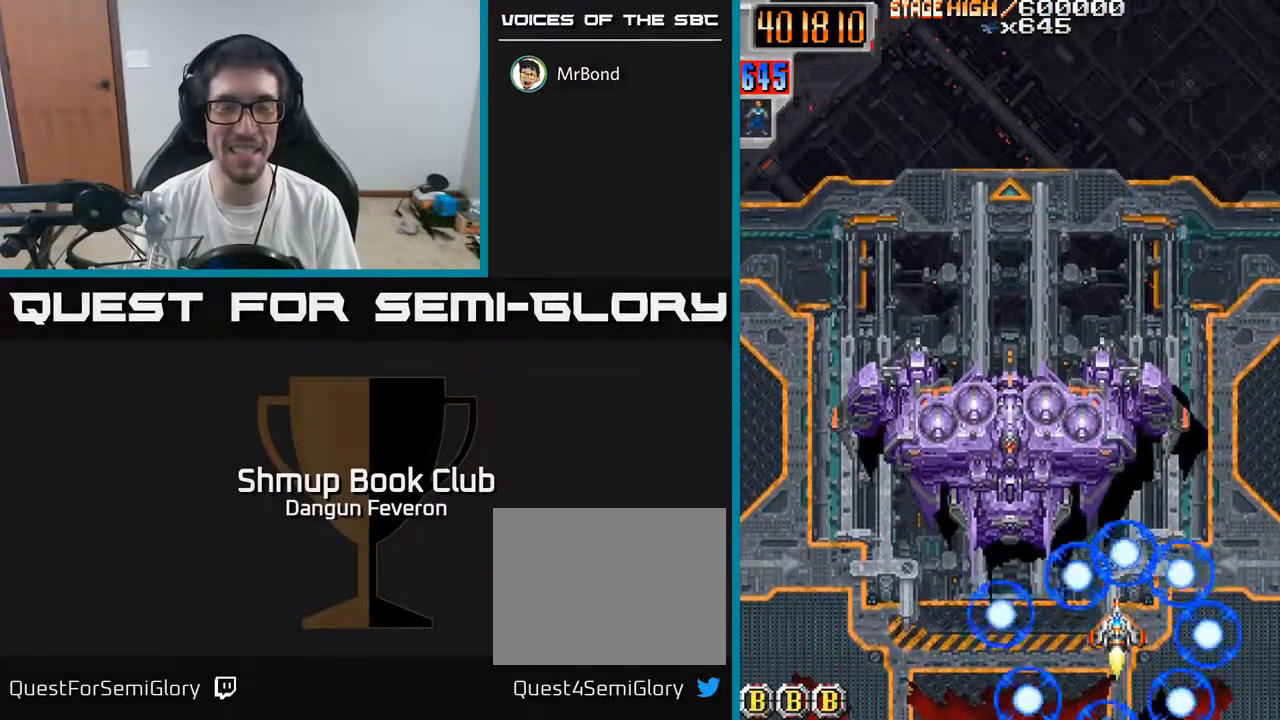
{"buttons": ["A"], "left_stick": "center", "right_stick": "center", "events": []}
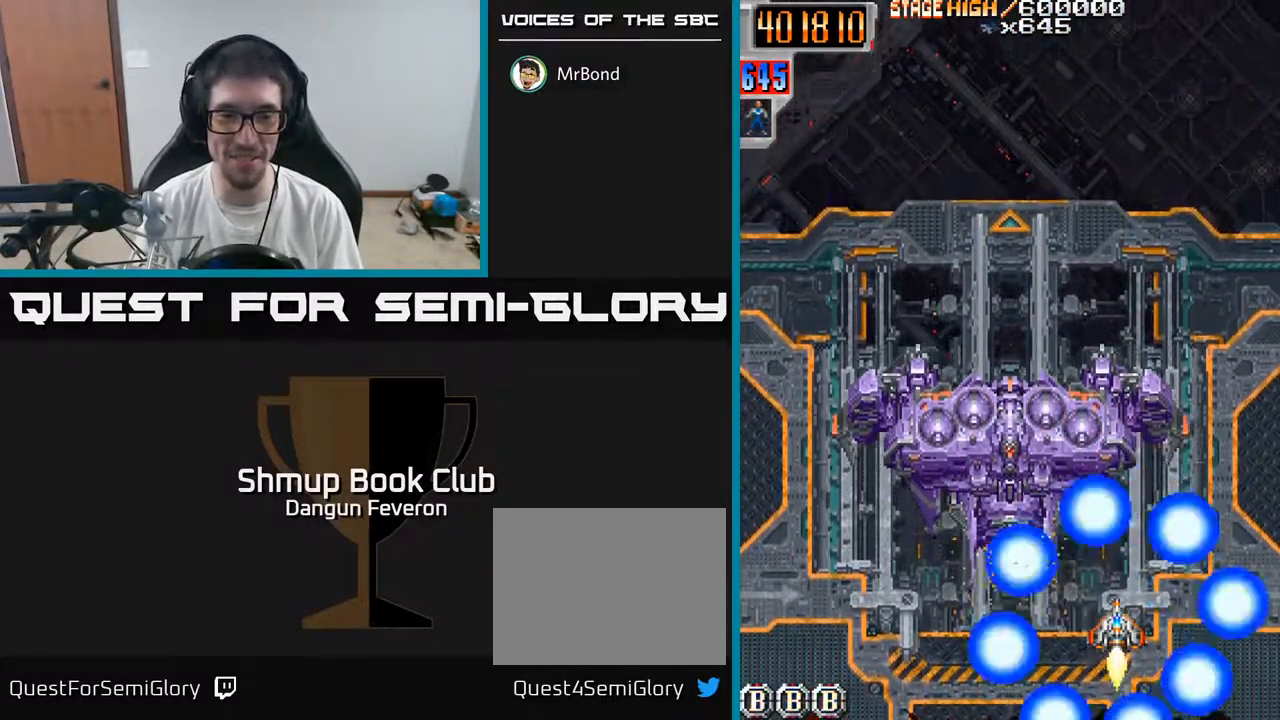
{"buttons": ["A"], "left_stick": "center", "right_stick": "center", "events": []}
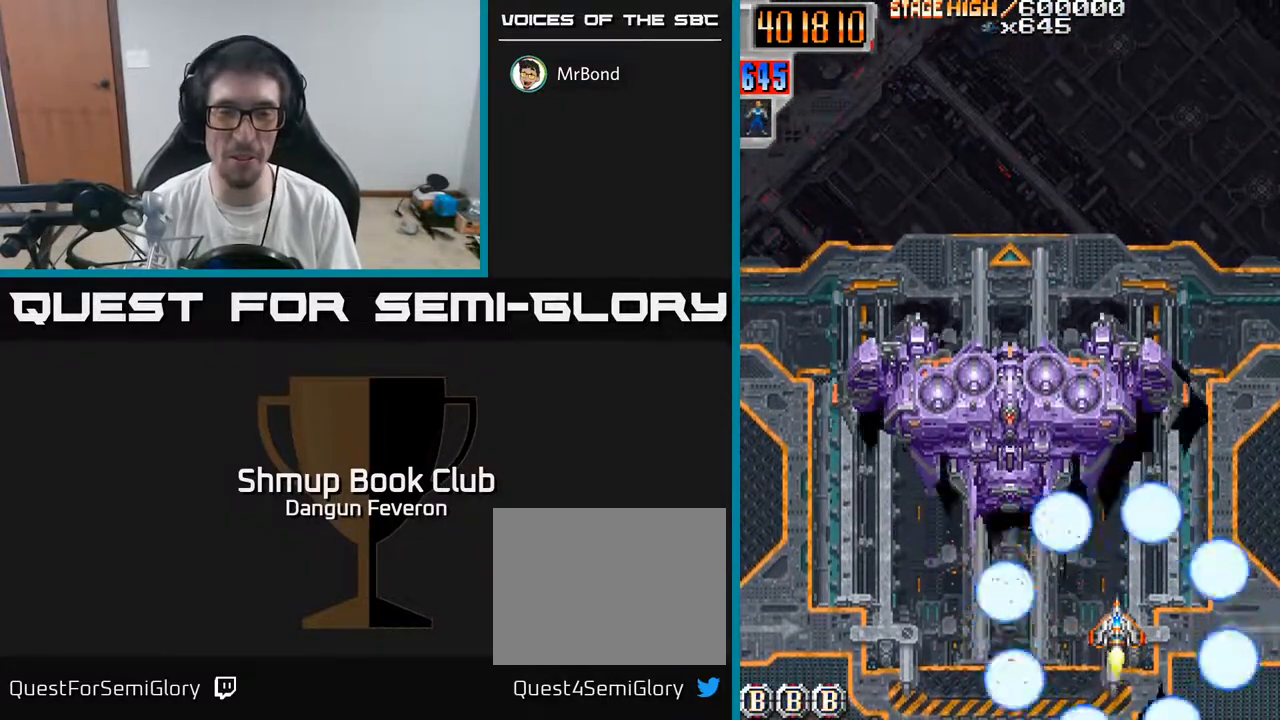
{"buttons": ["A"], "left_stick": "center", "right_stick": "center", "events": []}
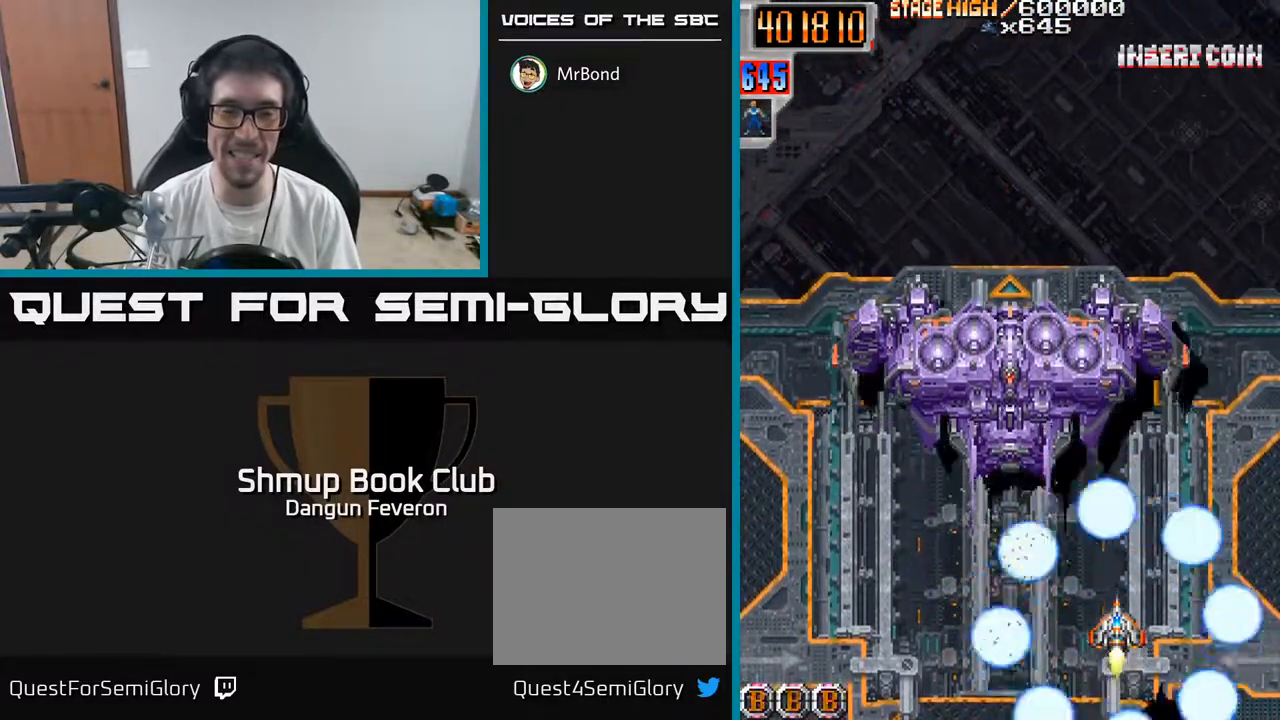
{"buttons": ["A"], "left_stick": "center", "right_stick": "center", "events": []}
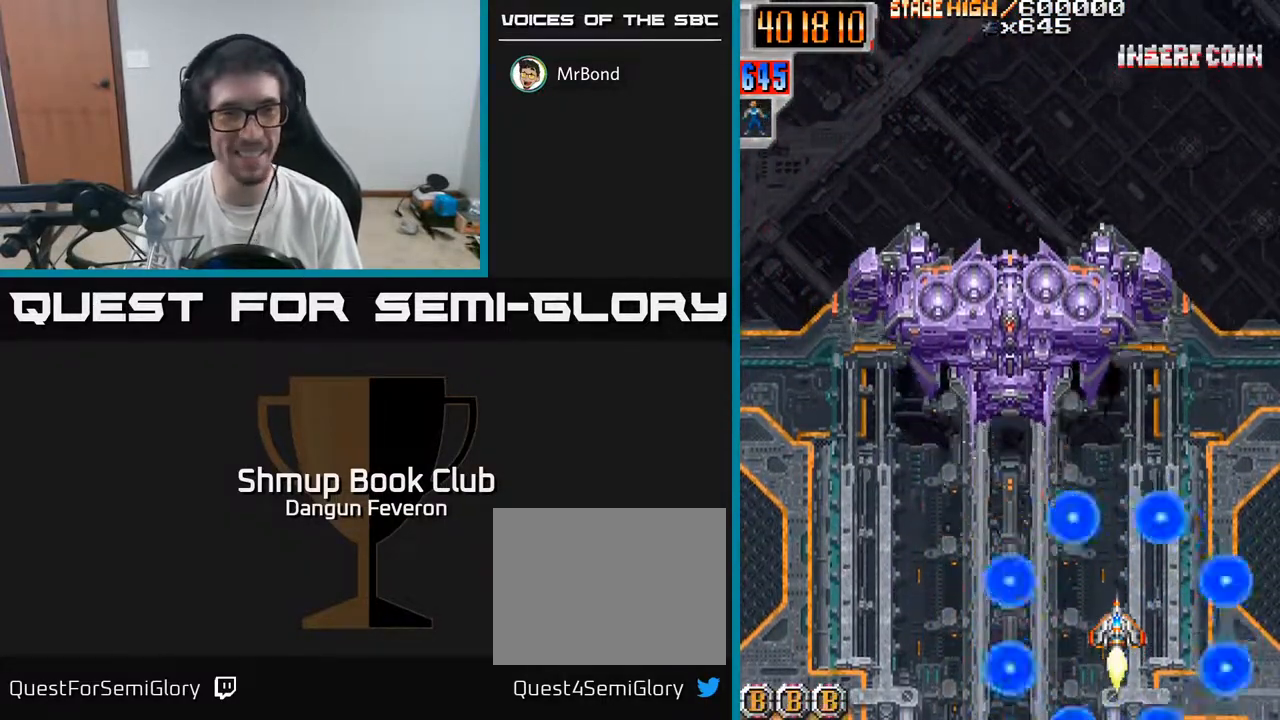
{"buttons": ["A"], "left_stick": "center", "right_stick": "center", "events": []}
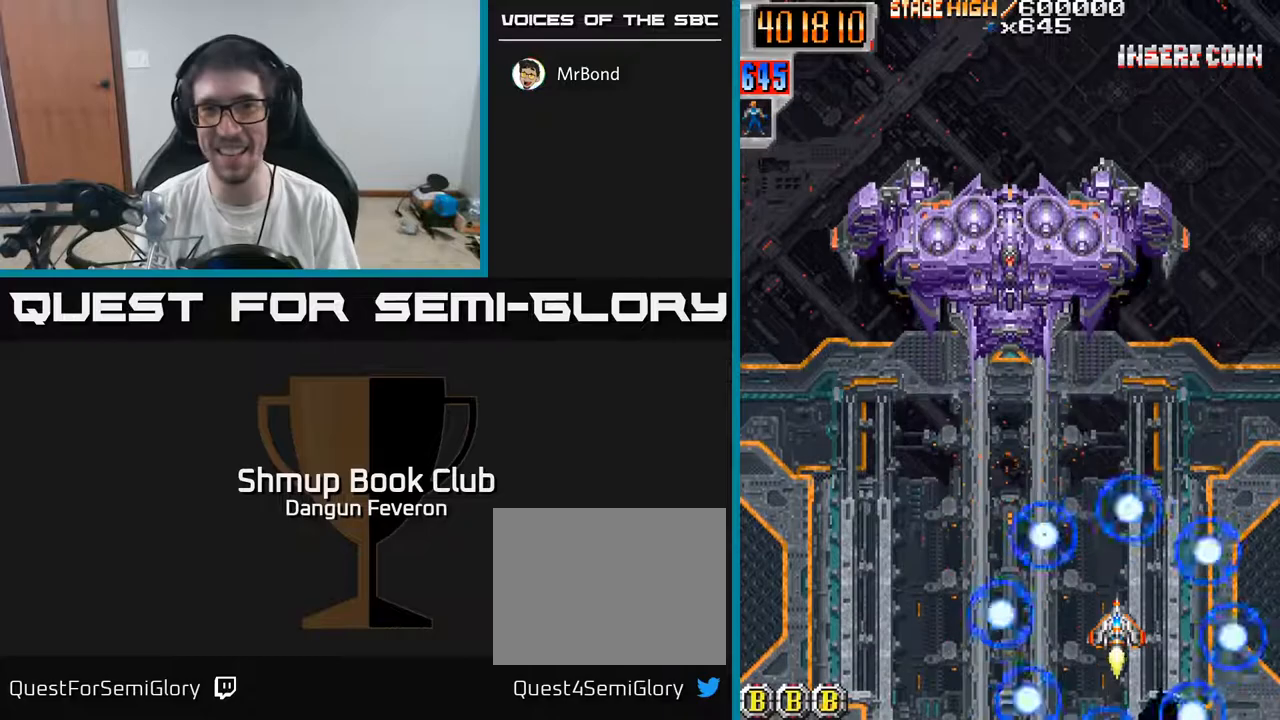
{"buttons": ["A", "DPAD_UP"], "left_stick": "center", "right_stick": "center", "events": [[383, "DPAD_UP", "down"]]}
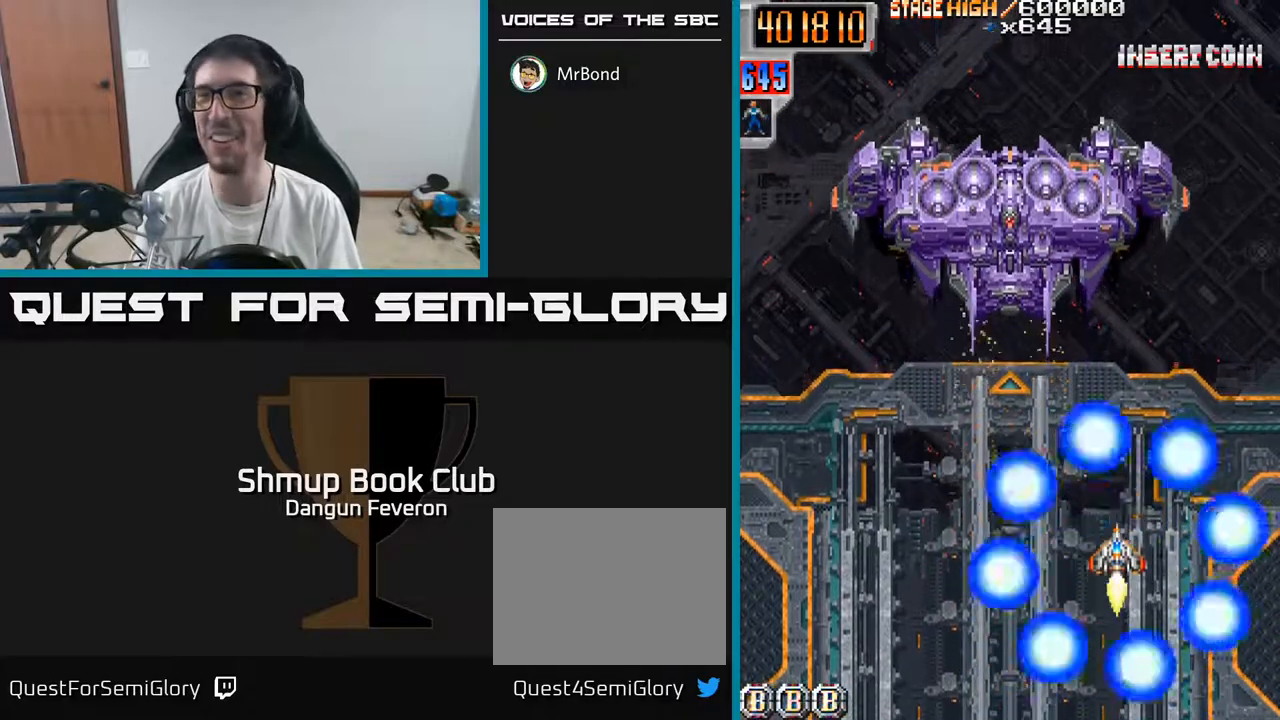
{"buttons": ["A"], "left_stick": "center", "right_stick": "center", "events": [[67, "DPAD_UP", "up"]]}
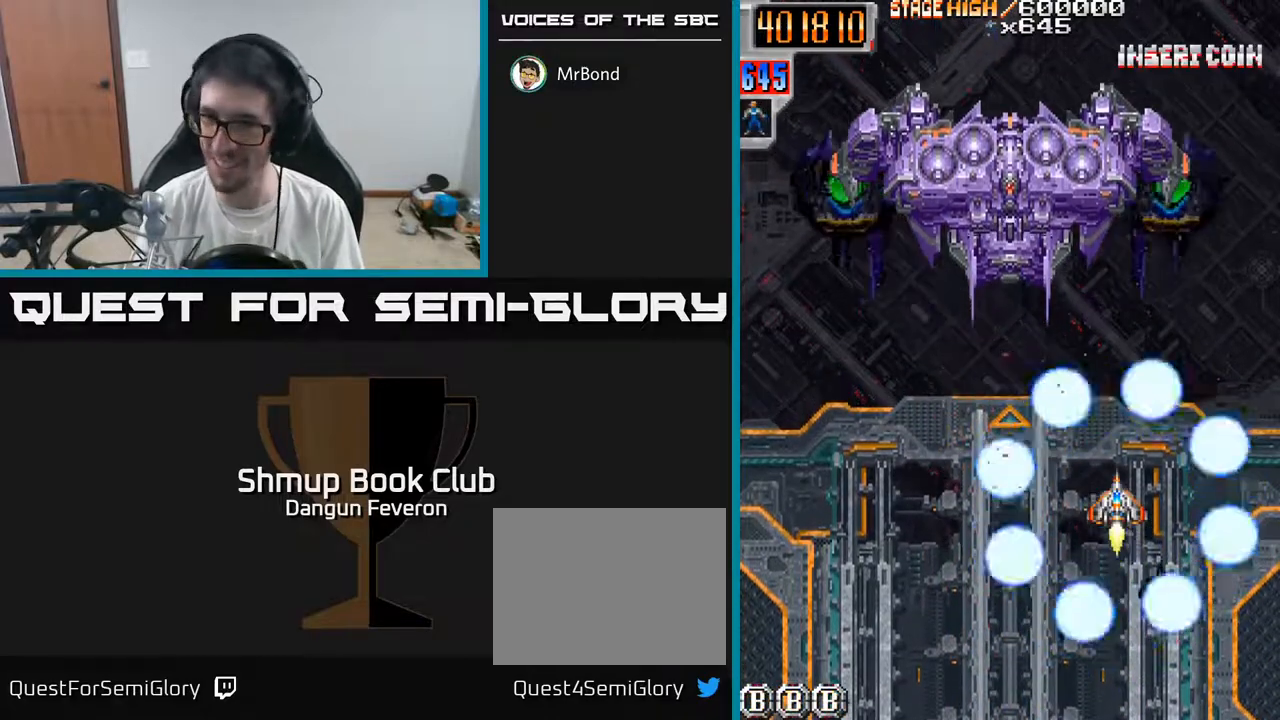
{"buttons": ["A"], "left_stick": "center", "right_stick": "center", "events": []}
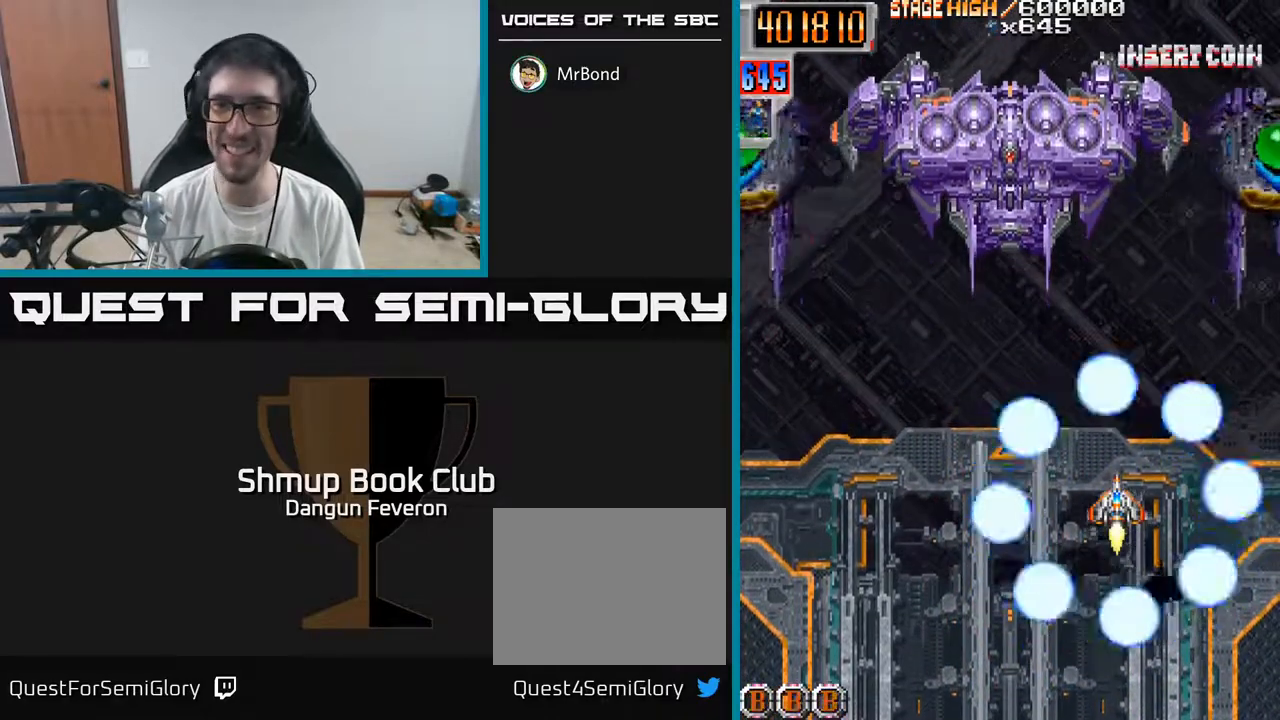
{"buttons": ["A"], "left_stick": "center", "right_stick": "center", "events": []}
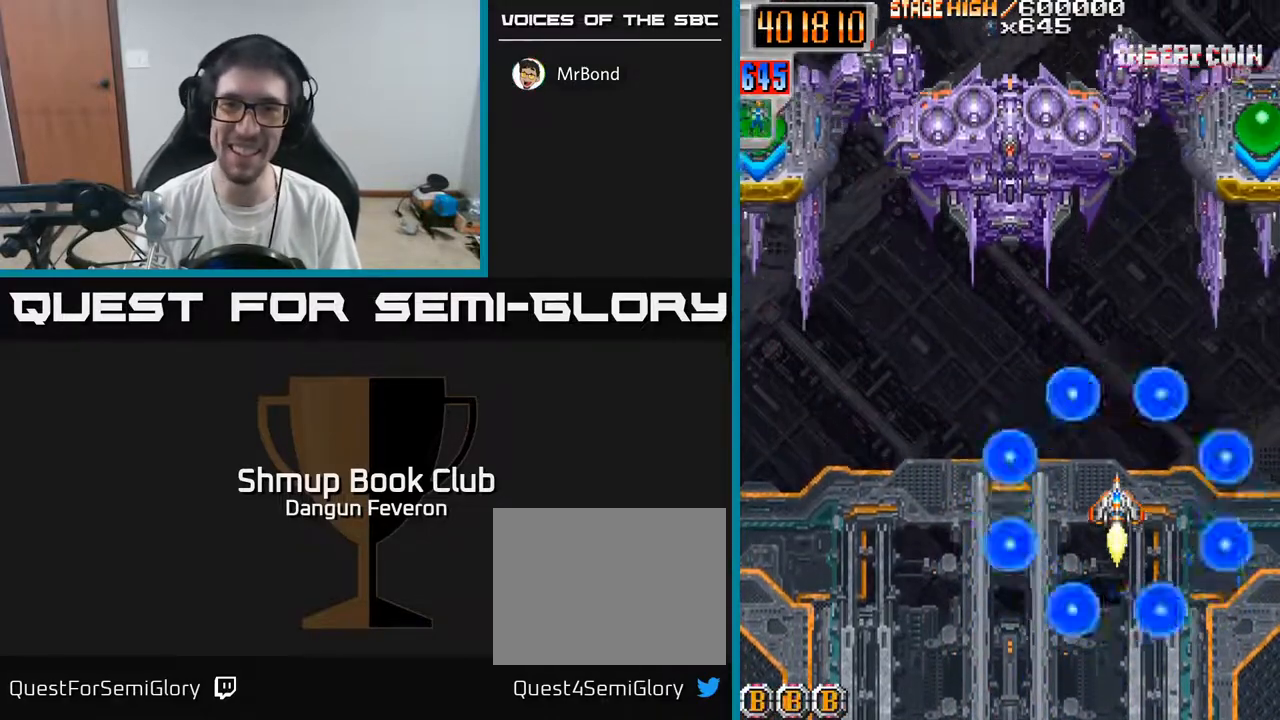
{"buttons": ["A"], "left_stick": "center", "right_stick": "center", "events": []}